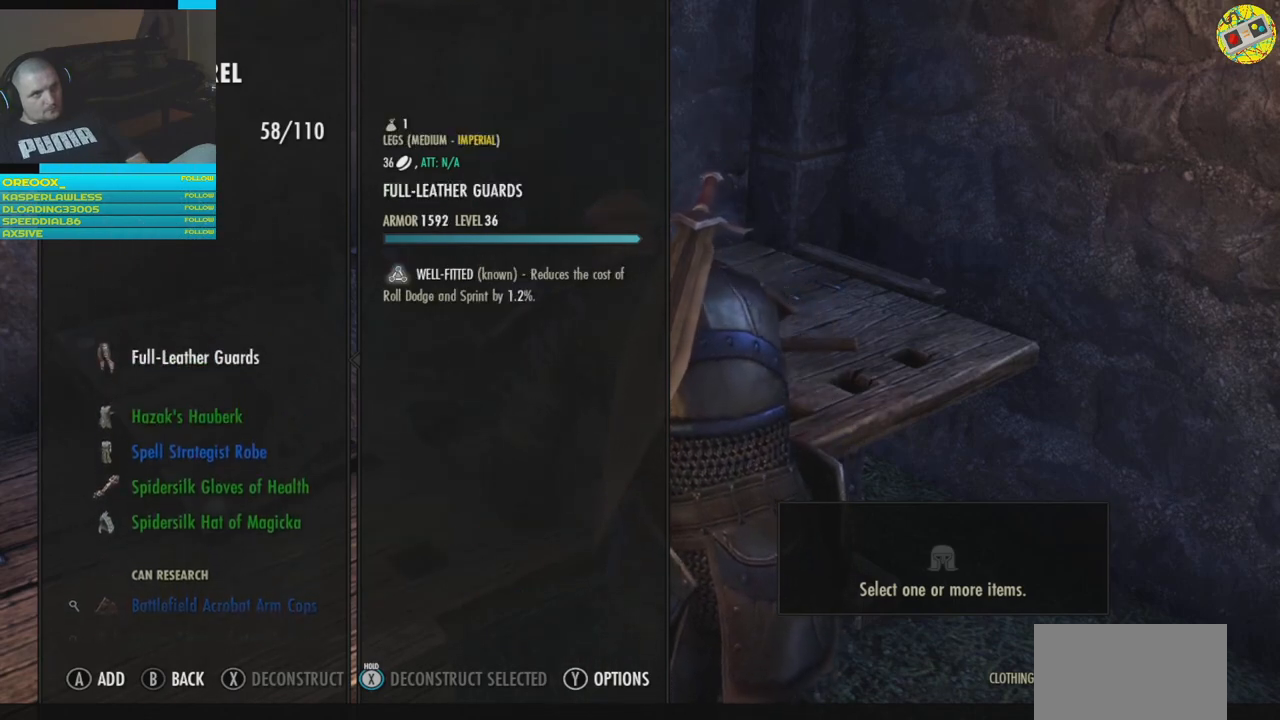
Gameplay with a controller (Xbox layout); each line is a JSON object with the inputs held at the frame after it. "events" lists button and stick changes between this image and that frame as [ms after this image, input, new state], when the widget could be followed in between.
{"buttons": [], "left_stick": "center", "right_stick": "center", "events": []}
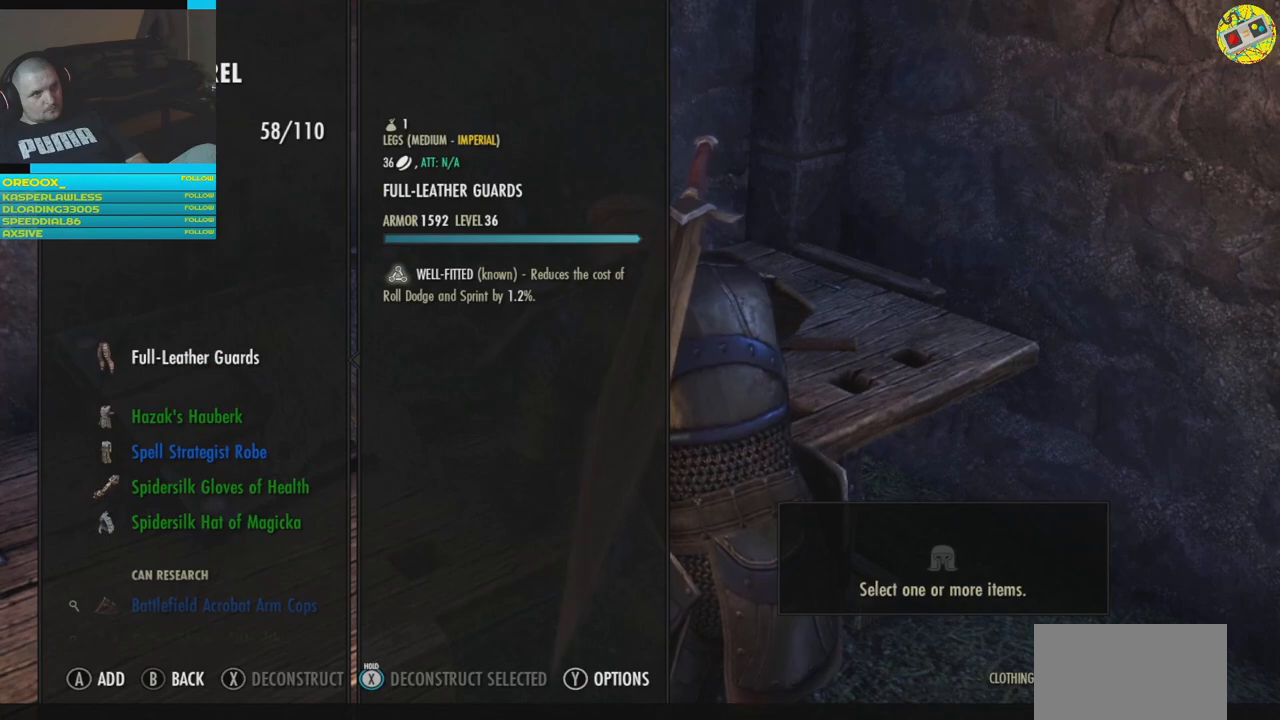
{"buttons": [], "left_stick": "center", "right_stick": "center", "events": [[217, "A", "down"], [300, "A", "up"]]}
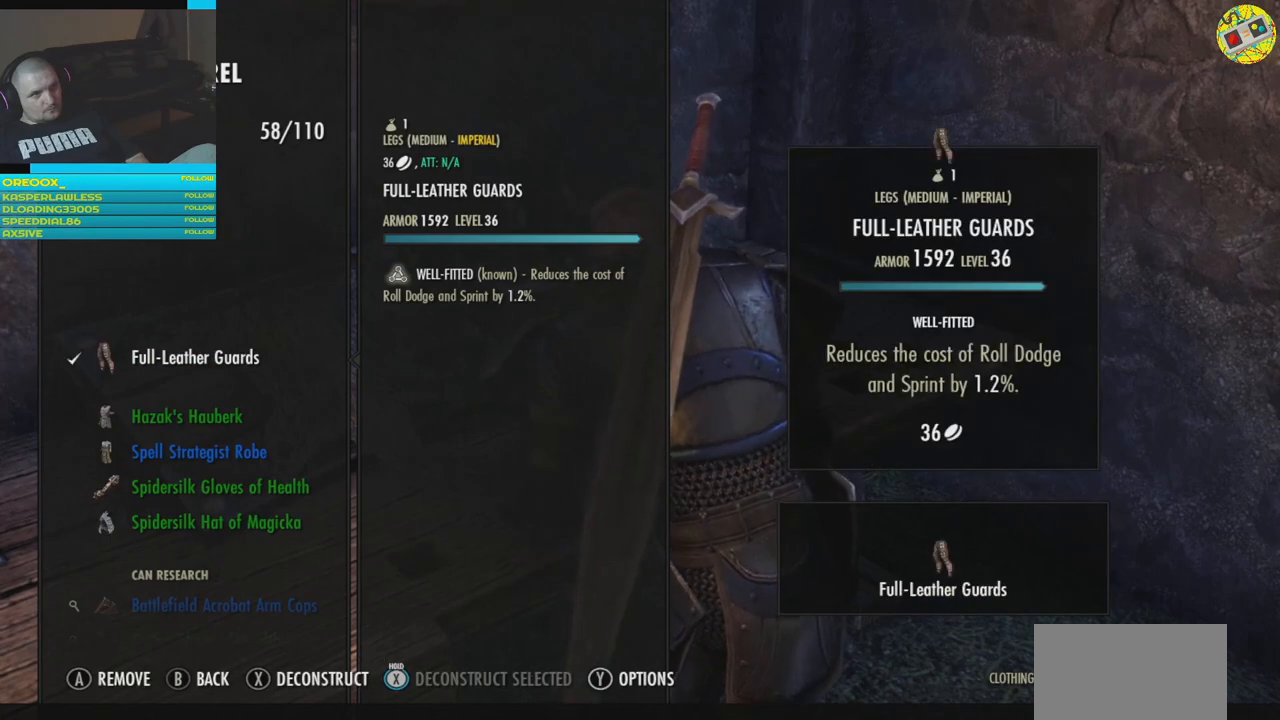
{"buttons": [], "left_stick": "center", "right_stick": "center", "events": [[100, "X", "down"], [166, "X", "up"]]}
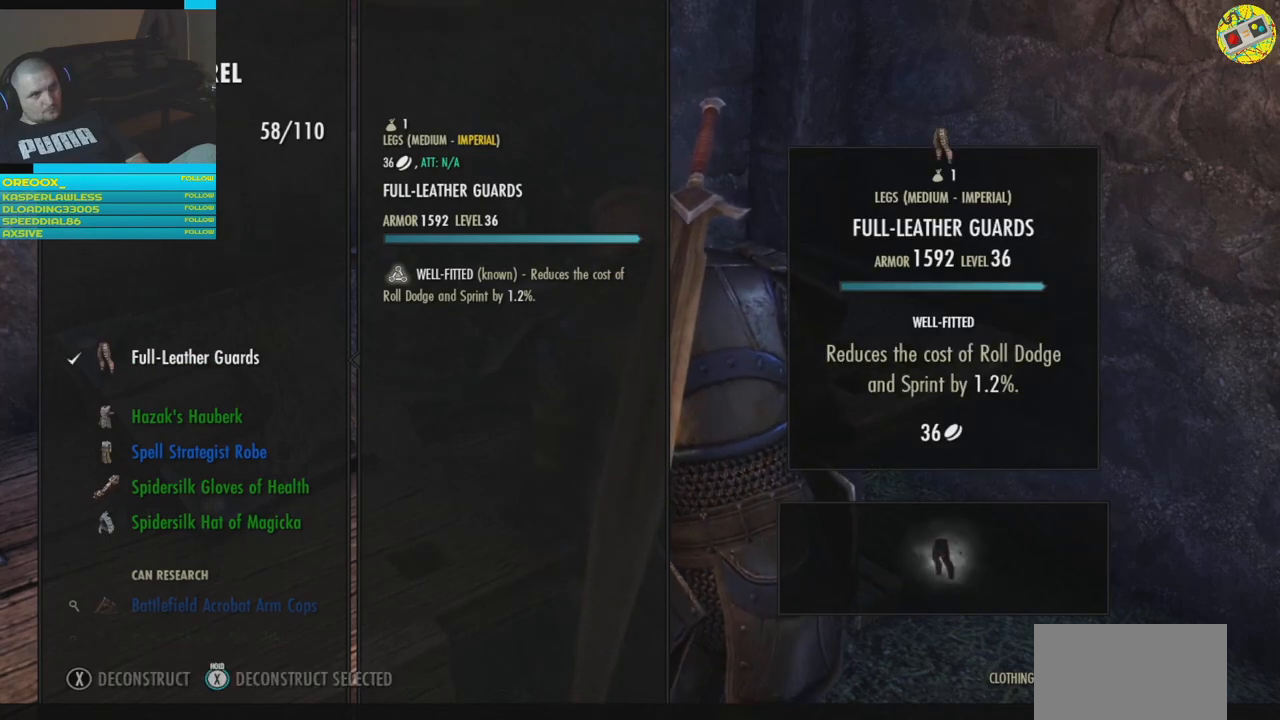
{"buttons": [], "left_stick": "center", "right_stick": "center", "events": []}
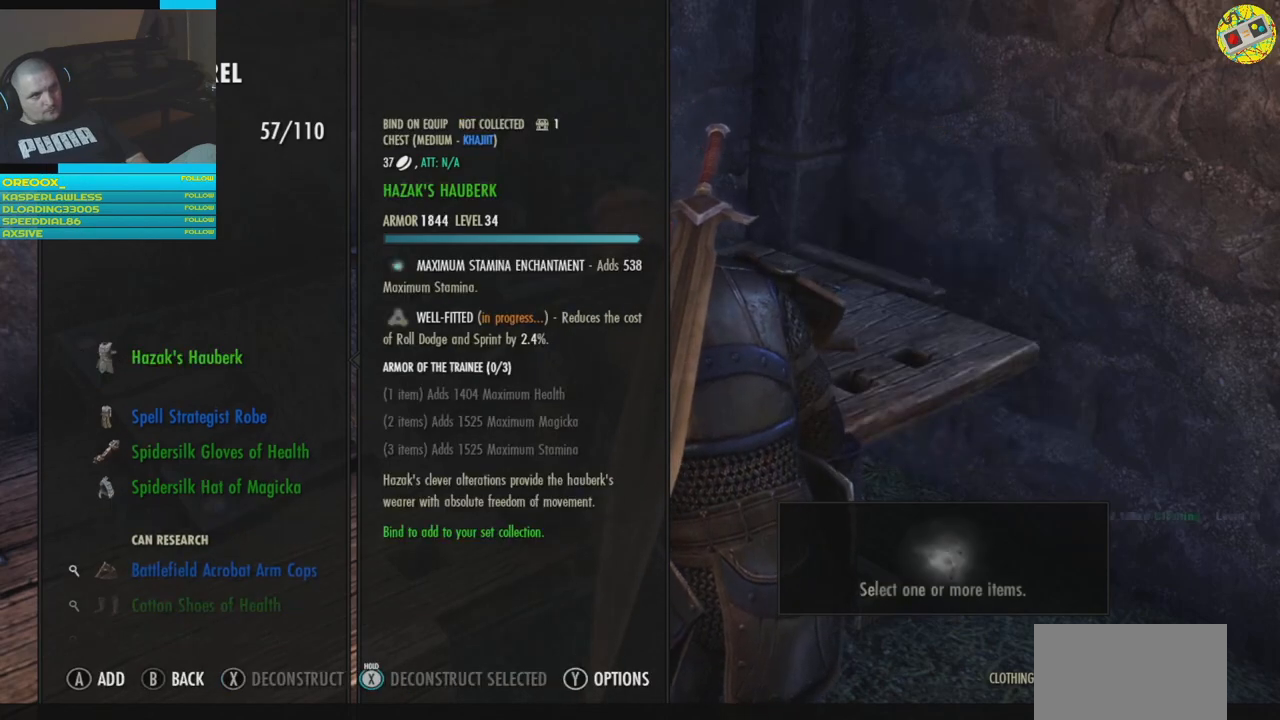
{"buttons": [], "left_stick": "center", "right_stick": "center", "events": [[350, "DPAD_DOWN", "down"], [433, "DPAD_DOWN", "up"]]}
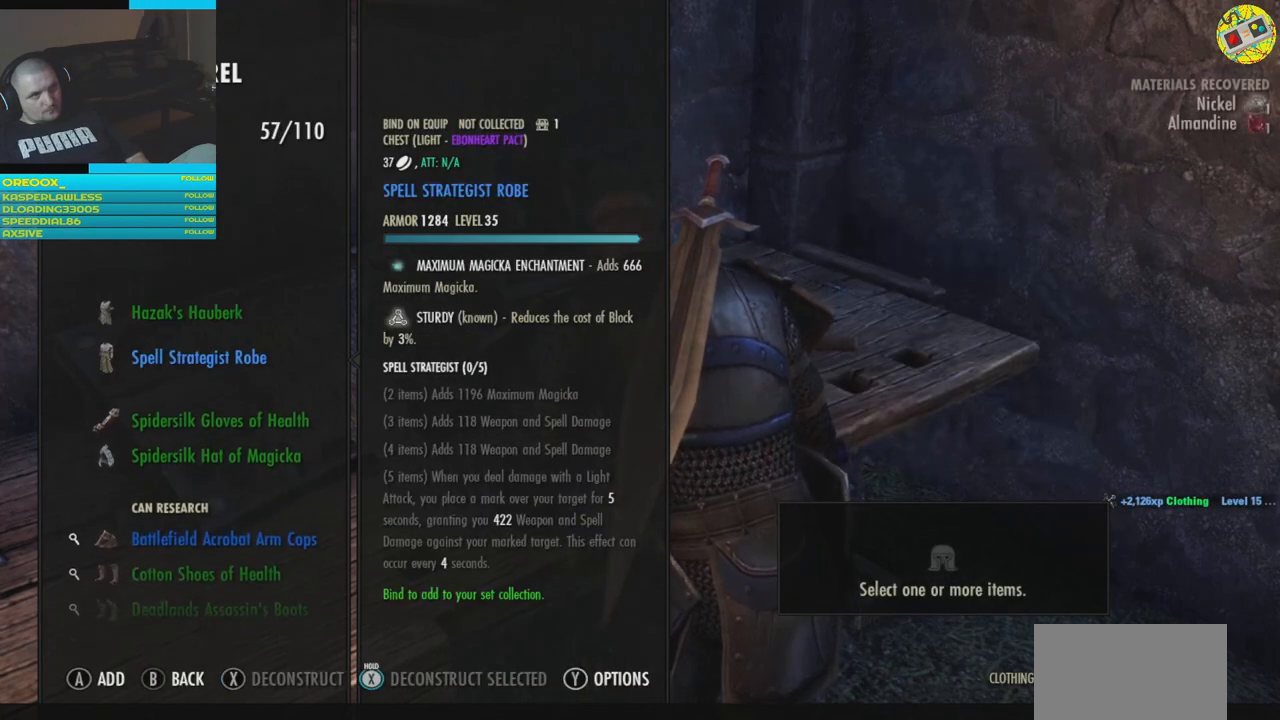
{"buttons": [], "left_stick": "center", "right_stick": "center", "events": []}
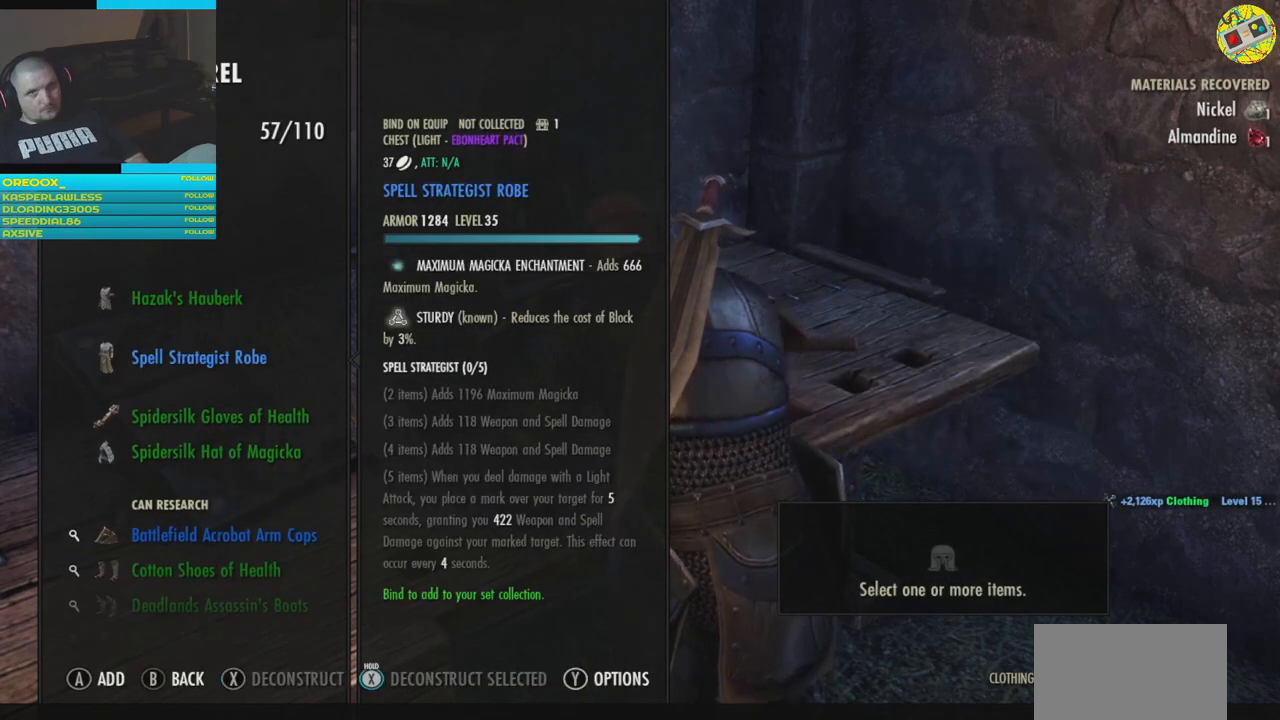
{"buttons": [], "left_stick": "center", "right_stick": "center", "events": []}
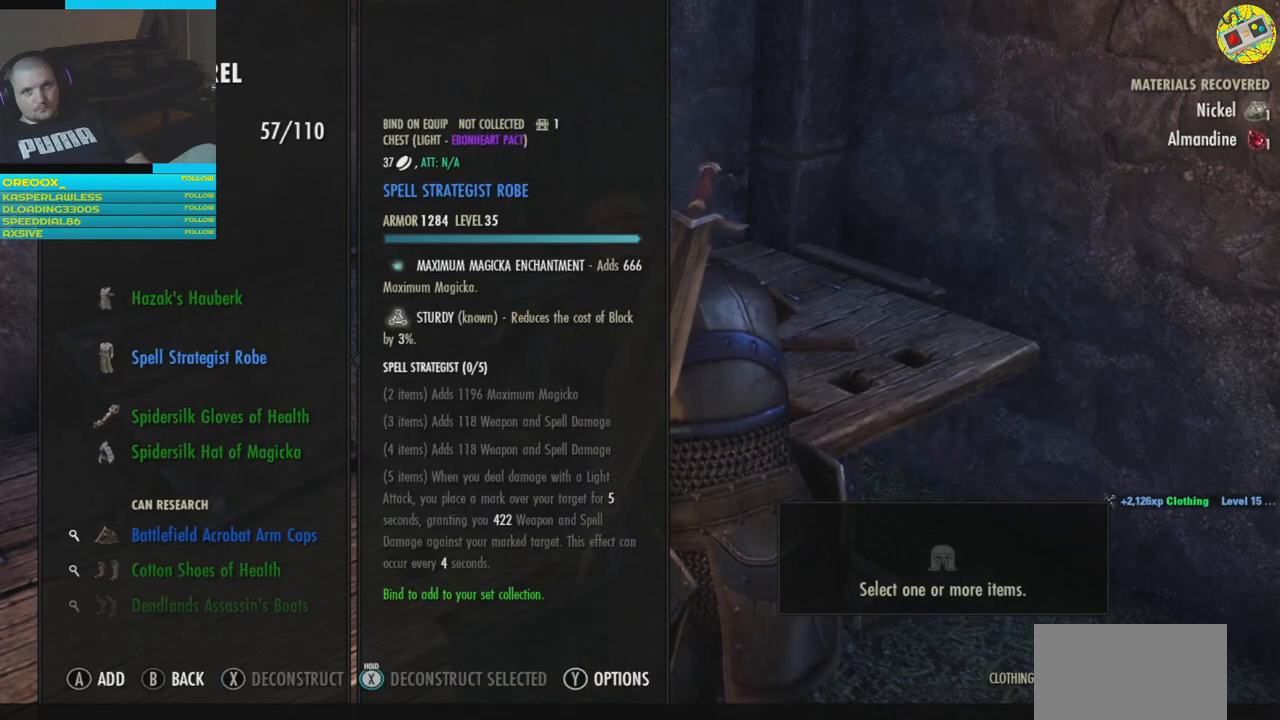
{"buttons": ["DPAD_DOWN"], "left_stick": "center", "right_stick": "center", "events": [[67, "DPAD_DOWN", "down"], [200, "DPAD_DOWN", "up"], [334, "DPAD_DOWN", "down"], [417, "DPAD_DOWN", "up"], [501, "DPAD_DOWN", "down"]]}
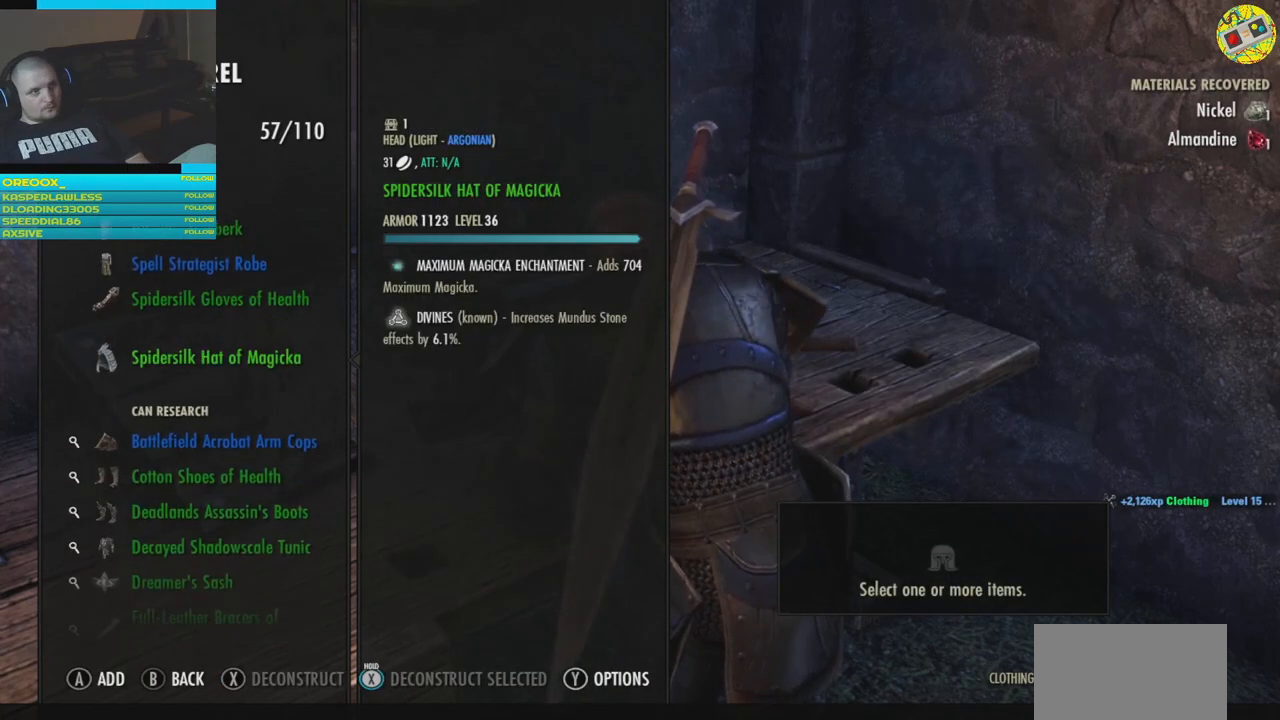
{"buttons": [], "left_stick": "center", "right_stick": "center", "events": [[83, "DPAD_DOWN", "up"], [200, "DPAD_DOWN", "down"], [250, "DPAD_DOWN", "up"], [383, "DPAD_DOWN", "down"], [450, "DPAD_DOWN", "up"]]}
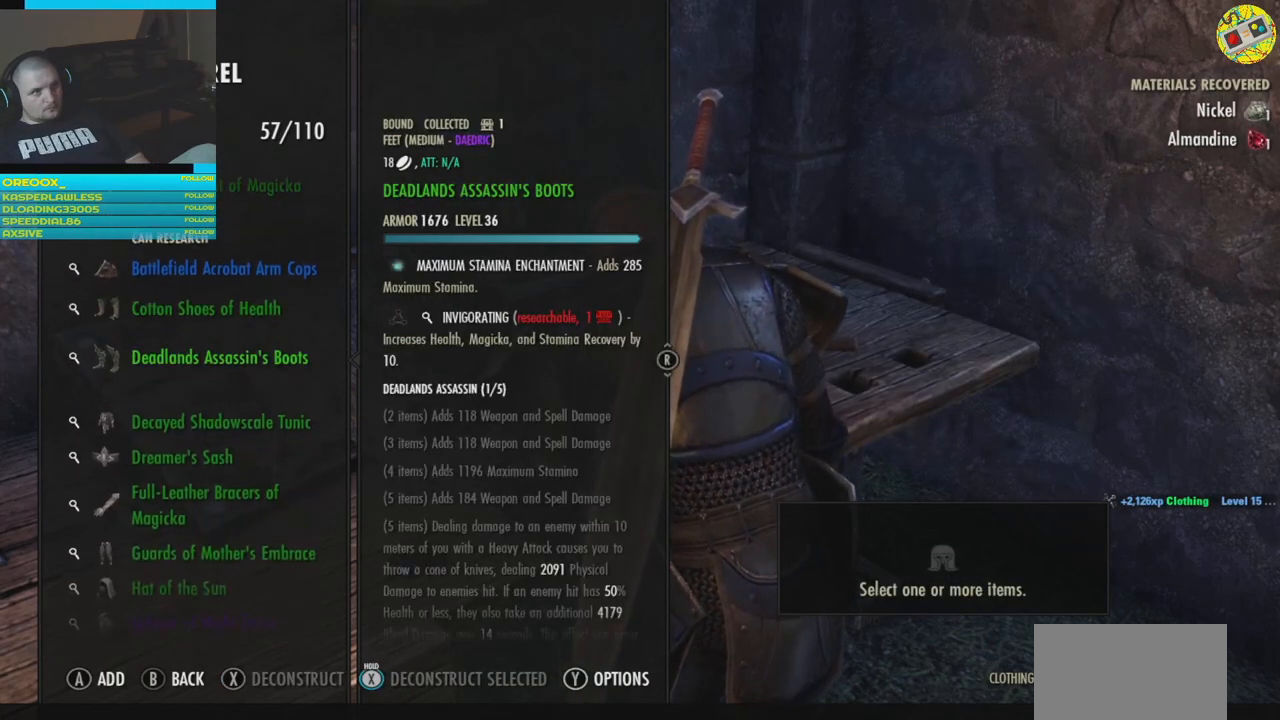
{"buttons": [], "left_stick": "center", "right_stick": "center", "events": [[234, "DPAD_DOWN", "down"], [317, "DPAD_DOWN", "up"], [400, "DPAD_DOWN", "down"], [501, "DPAD_DOWN", "up"]]}
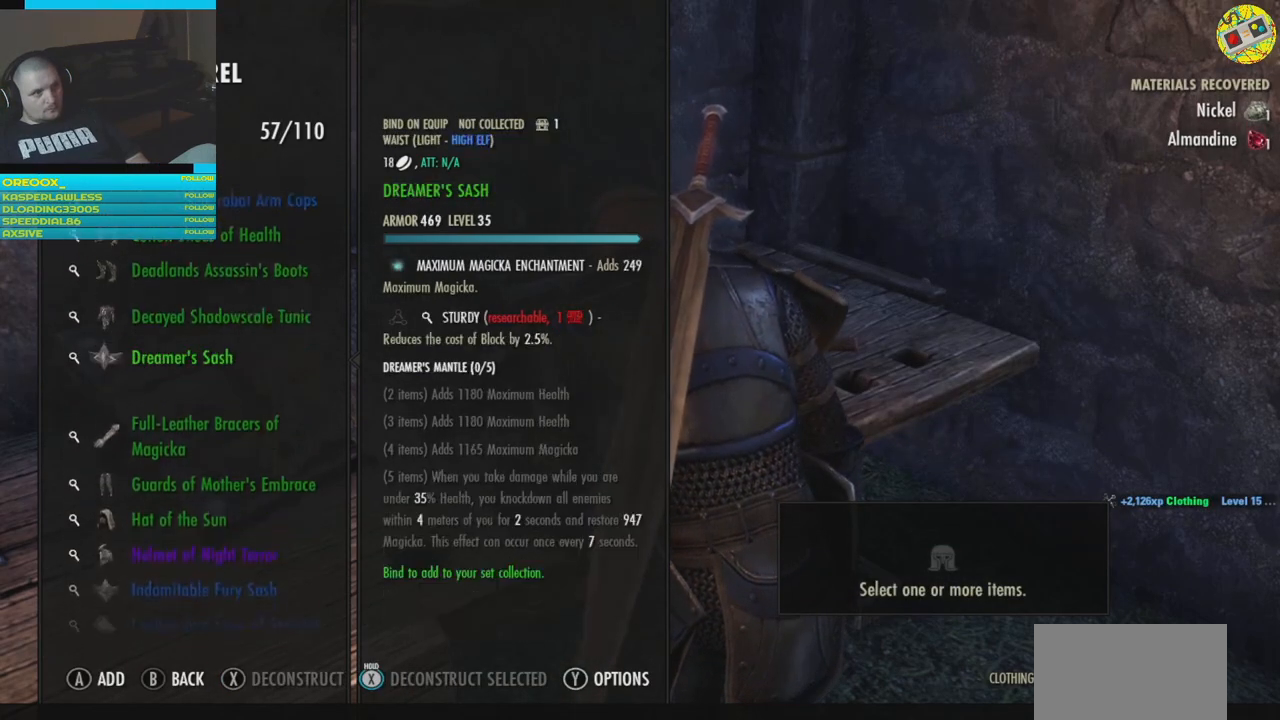
{"buttons": ["DPAD_DOWN"], "left_stick": "center", "right_stick": "center", "events": [[66, "DPAD_DOWN", "down"], [166, "DPAD_DOWN", "up"], [250, "DPAD_DOWN", "down"], [350, "DPAD_DOWN", "up"], [417, "DPAD_DOWN", "down"]]}
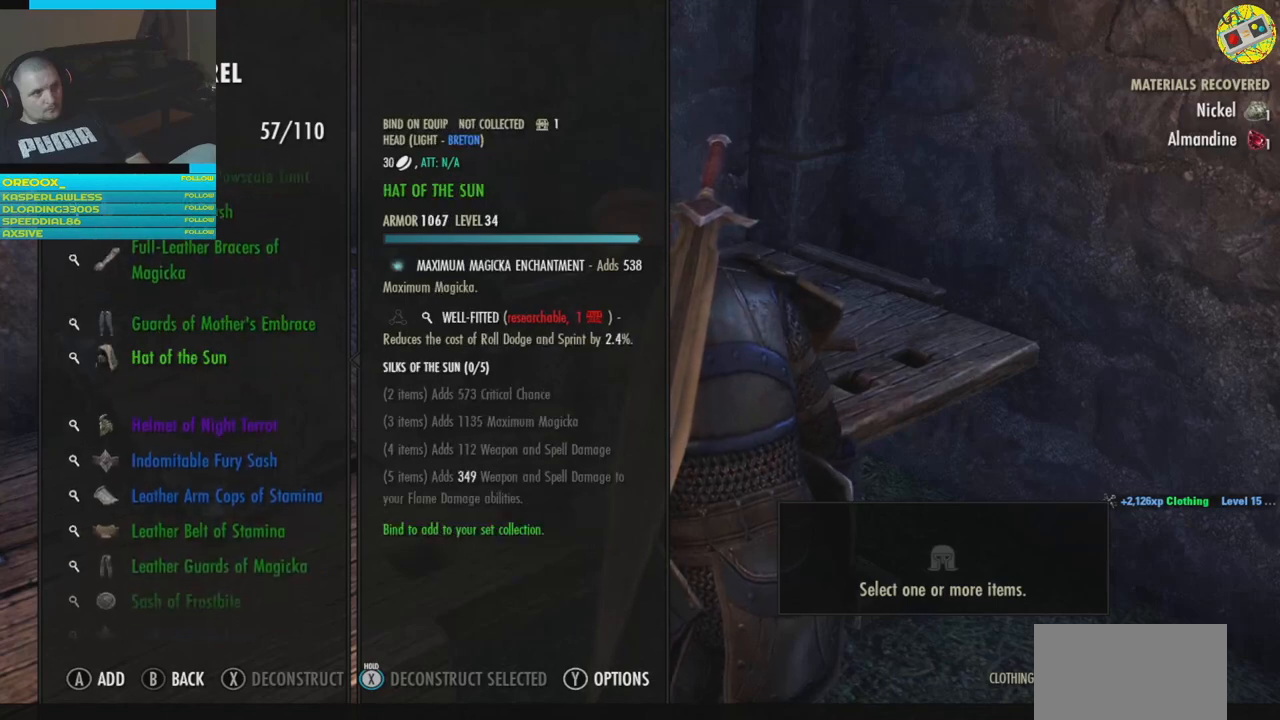
{"buttons": ["DPAD_DOWN"], "left_stick": "center", "right_stick": "center", "events": [[17, "DPAD_DOWN", "up"], [84, "DPAD_DOWN", "down"], [184, "DPAD_DOWN", "up"], [267, "DPAD_DOWN", "down"], [350, "DPAD_DOWN", "up"], [434, "DPAD_DOWN", "down"]]}
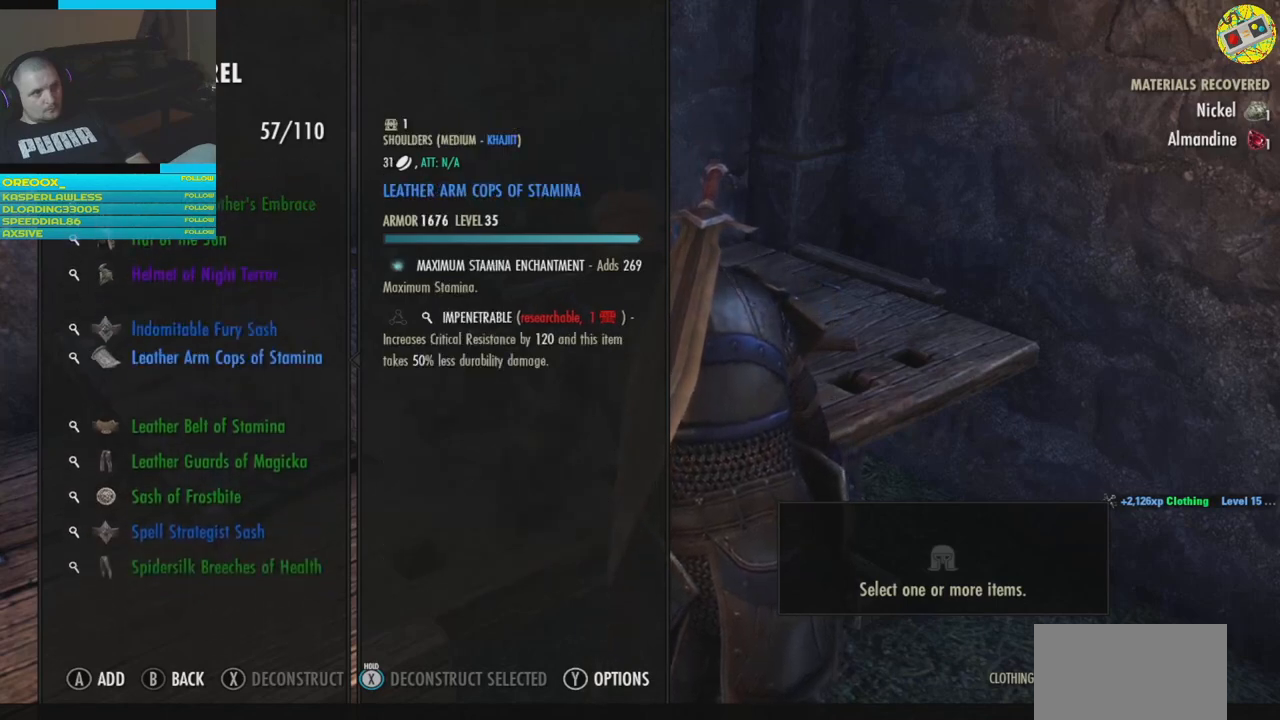
{"buttons": ["DPAD_DOWN"], "left_stick": "center", "right_stick": "center", "events": [[33, "DPAD_DOWN", "up"], [116, "DPAD_DOWN", "down"], [216, "DPAD_DOWN", "up"], [283, "DPAD_DOWN", "down"], [400, "DPAD_DOWN", "up"], [467, "DPAD_DOWN", "down"]]}
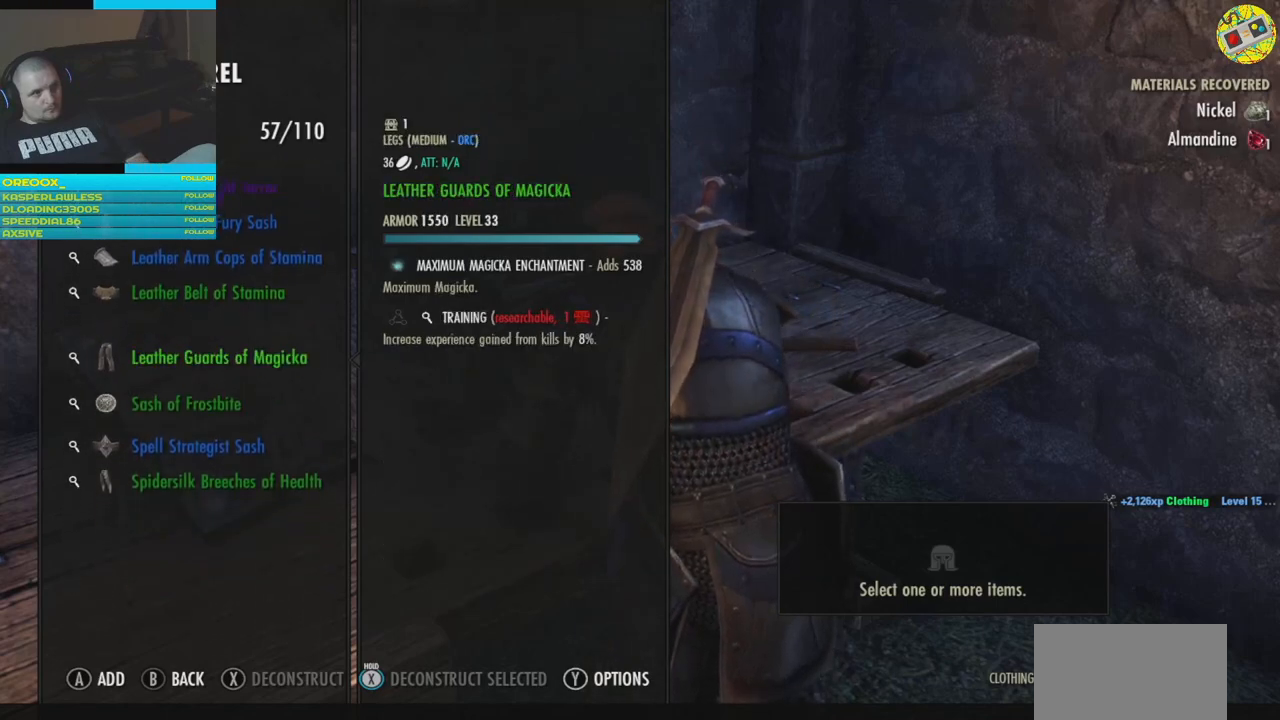
{"buttons": [], "left_stick": "center", "right_stick": "center", "events": [[50, "DPAD_DOWN", "up"], [367, "B", "down"], [434, "B", "up"]]}
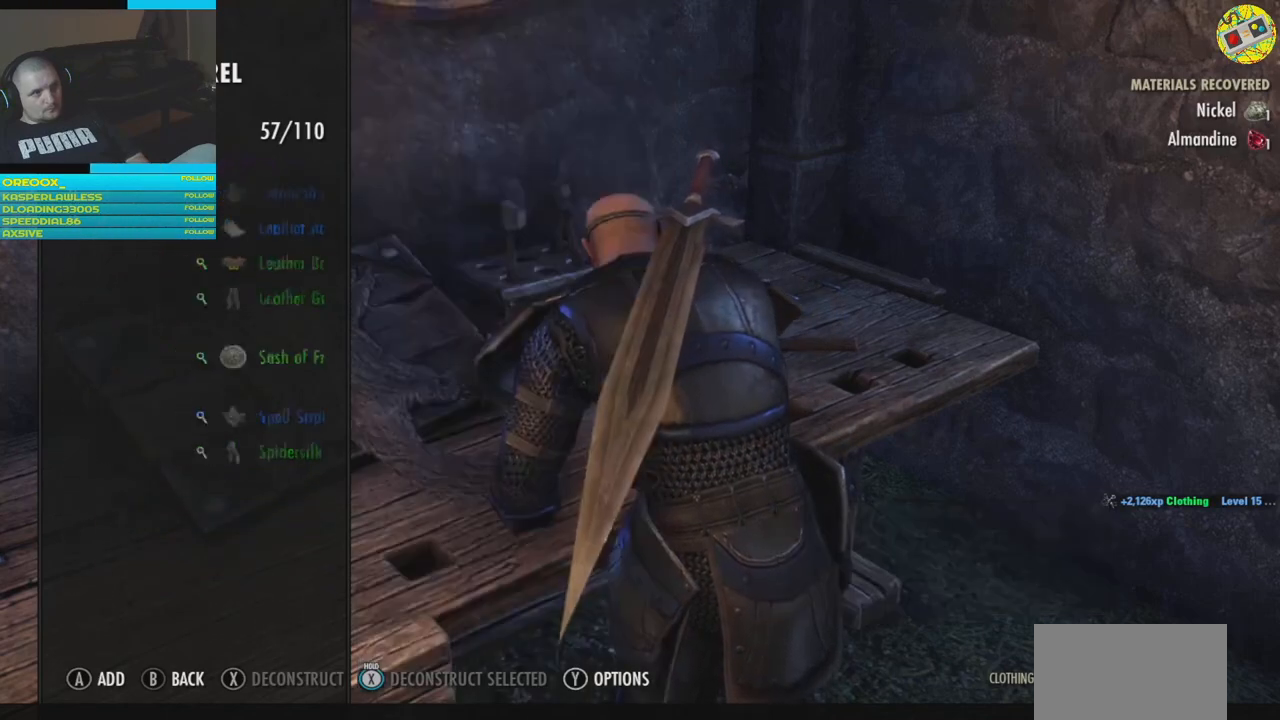
{"buttons": [], "left_stick": "center", "right_stick": "center", "events": []}
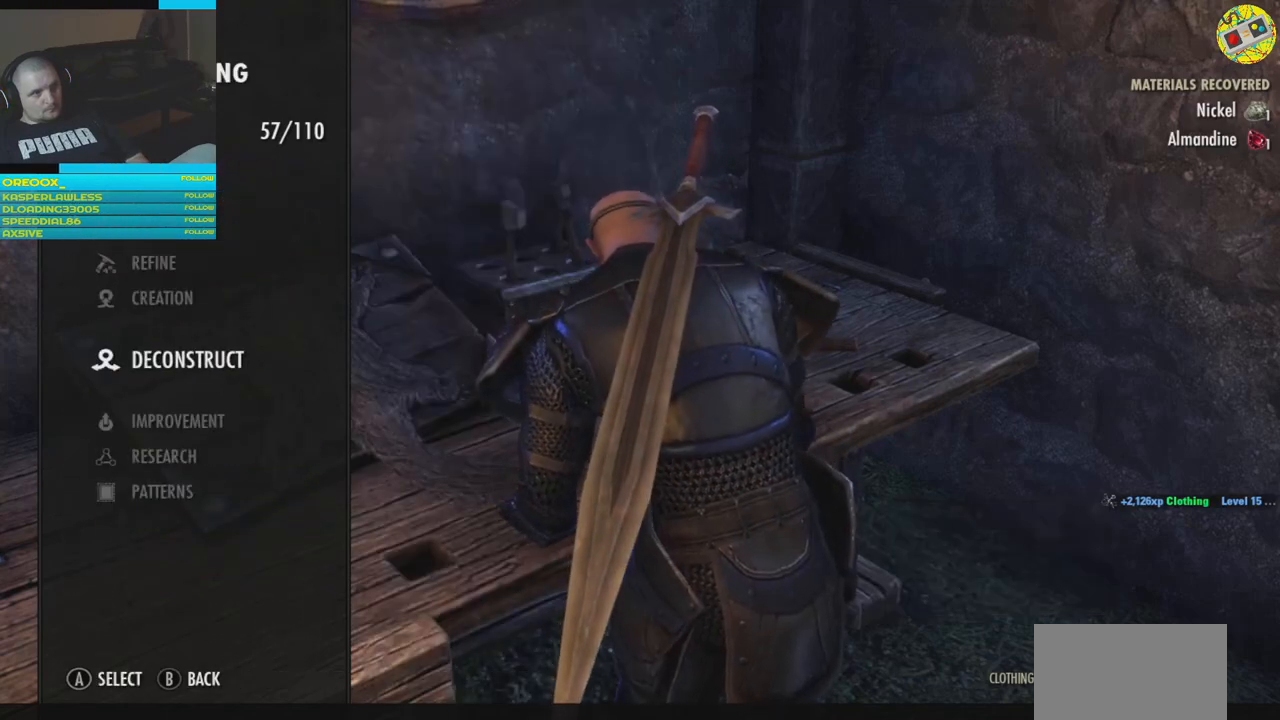
{"buttons": [], "left_stick": "center", "right_stick": "center", "events": []}
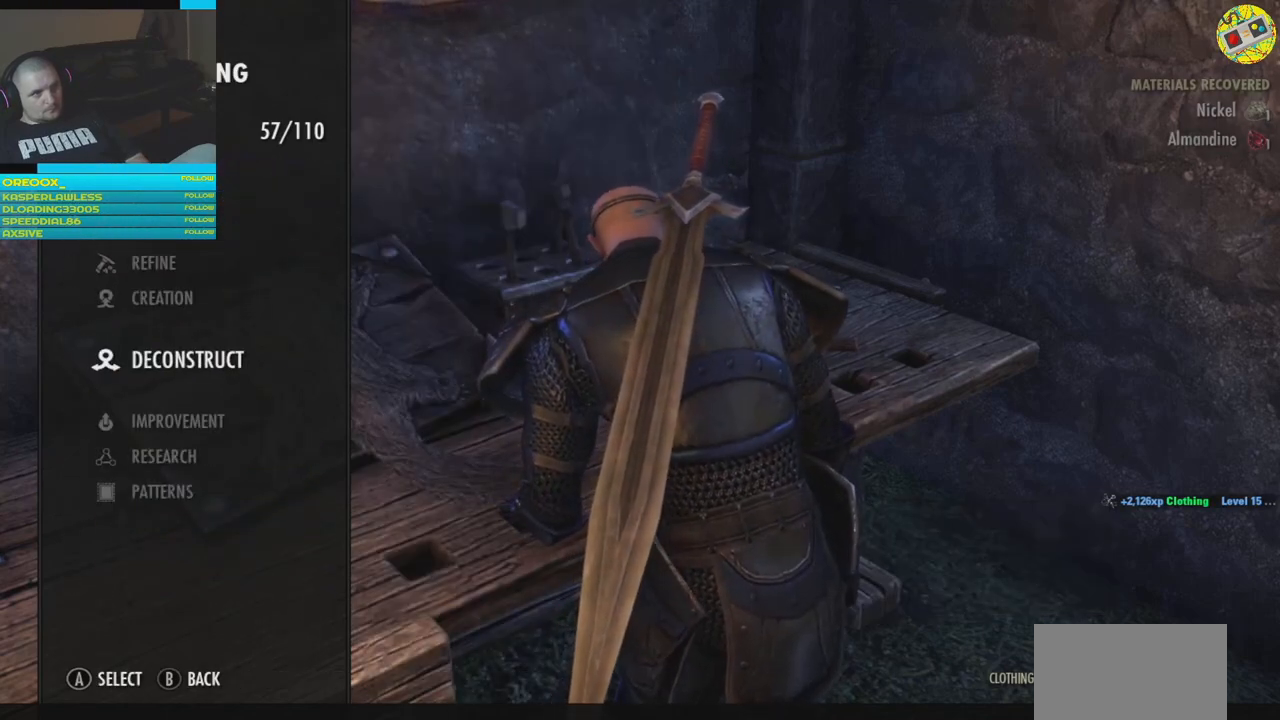
{"buttons": [], "left_stick": "center", "right_stick": "center", "events": []}
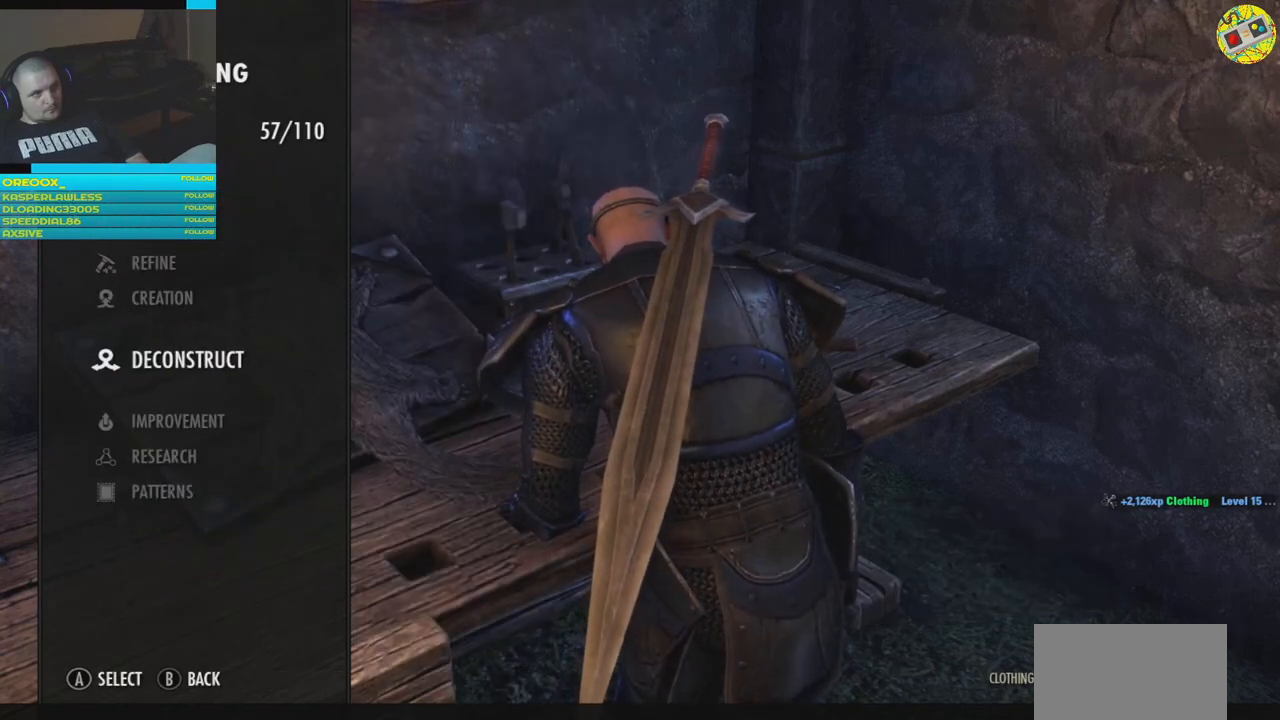
{"buttons": [], "left_stick": "center", "right_stick": "center", "events": []}
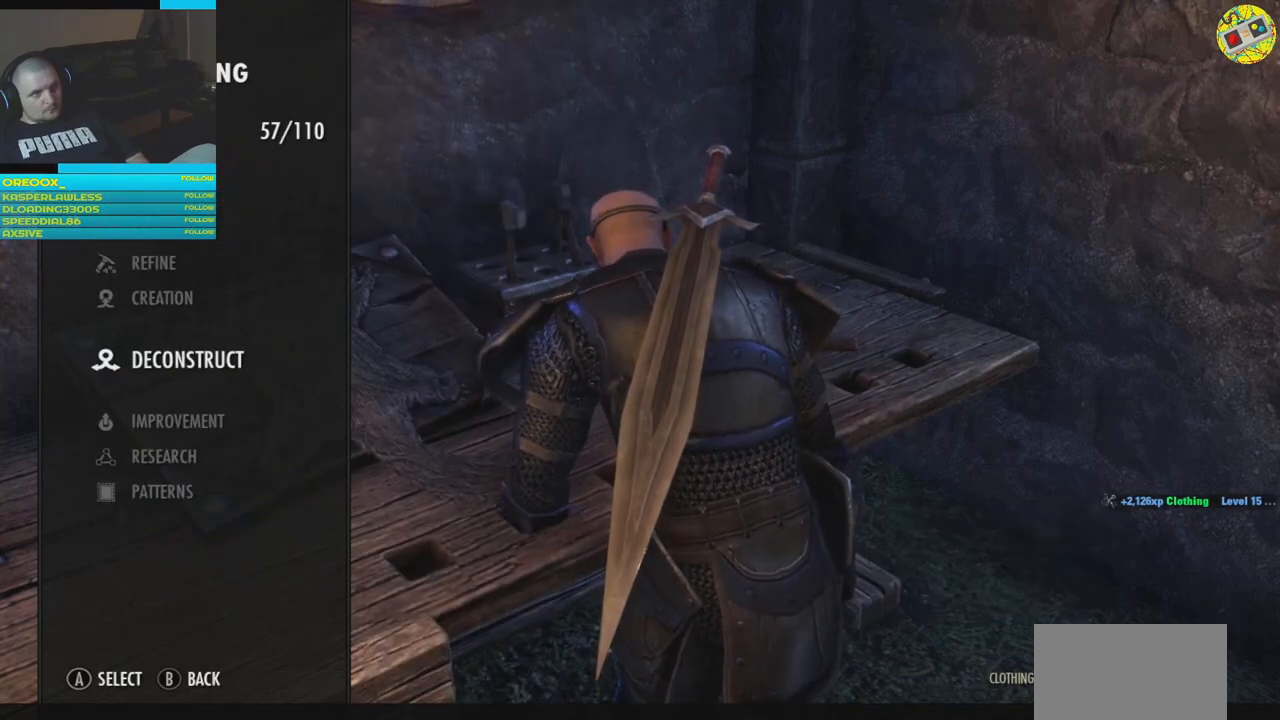
{"buttons": [], "left_stick": "center", "right_stick": "center", "events": [[133, "B", "down"], [200, "B", "up"]]}
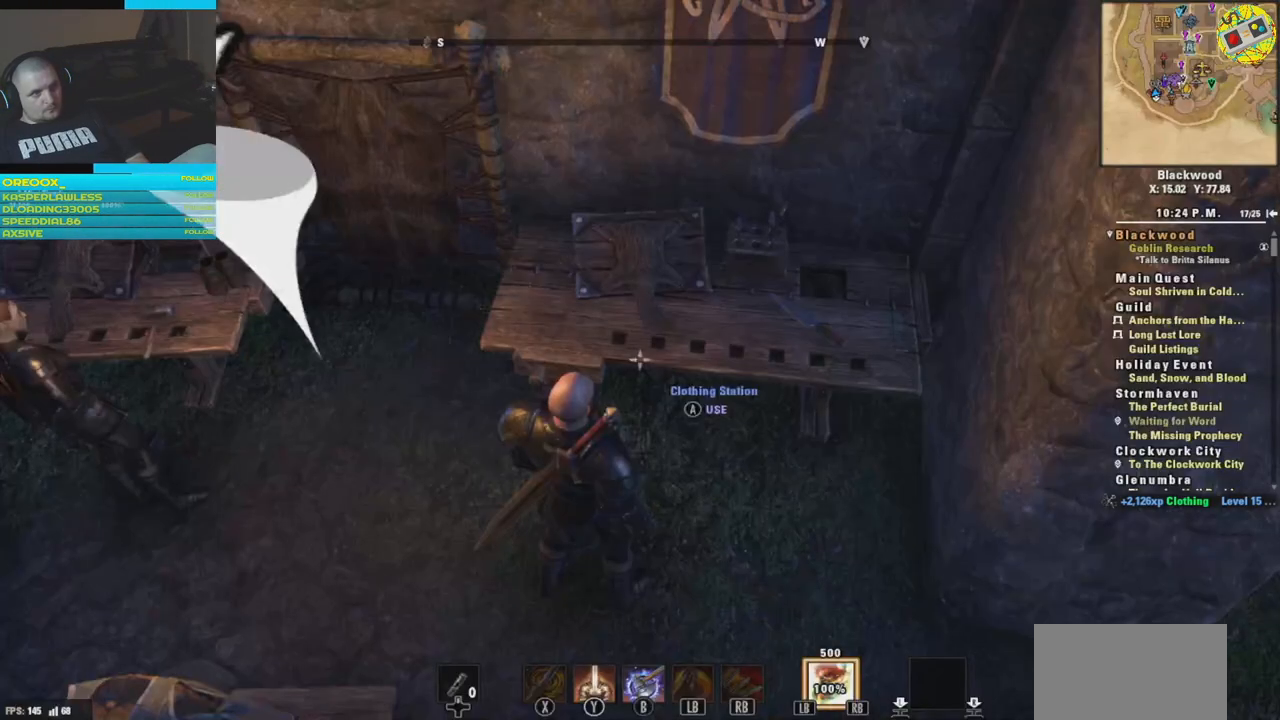
{"buttons": [], "left_stick": "center", "right_stick": "center", "events": []}
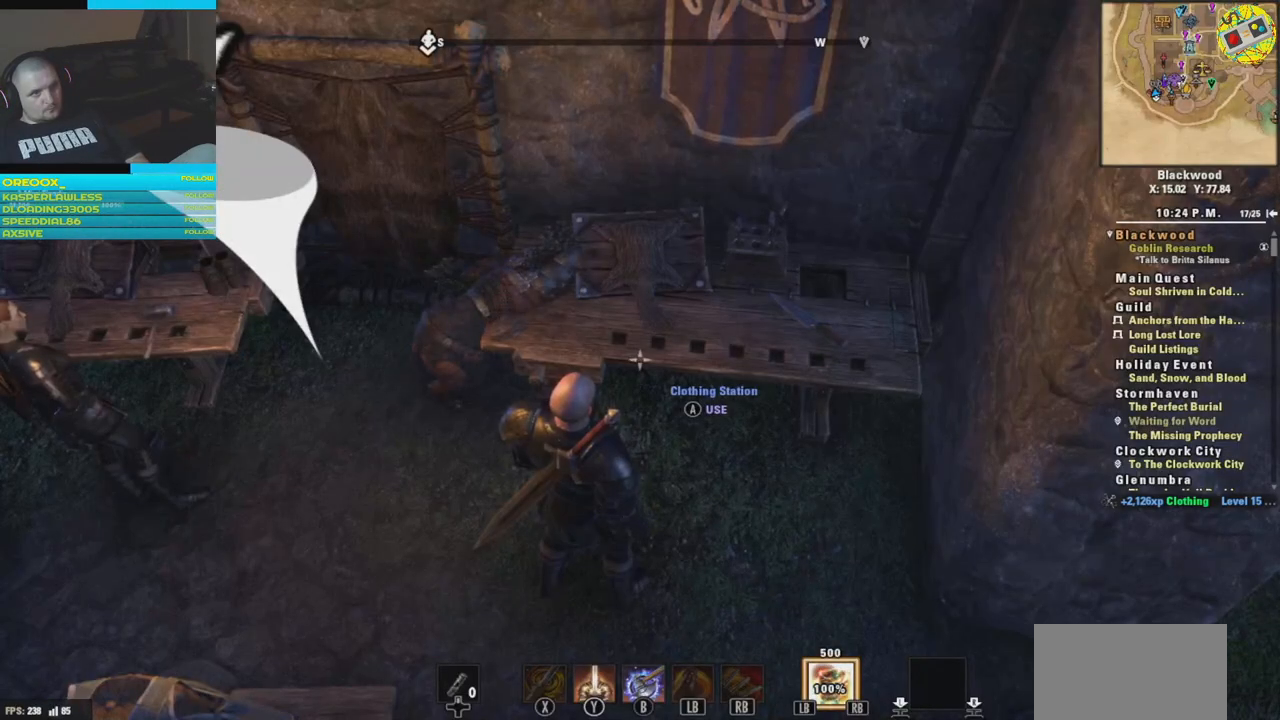
{"buttons": [], "left_stick": "center", "right_stick": "center", "events": []}
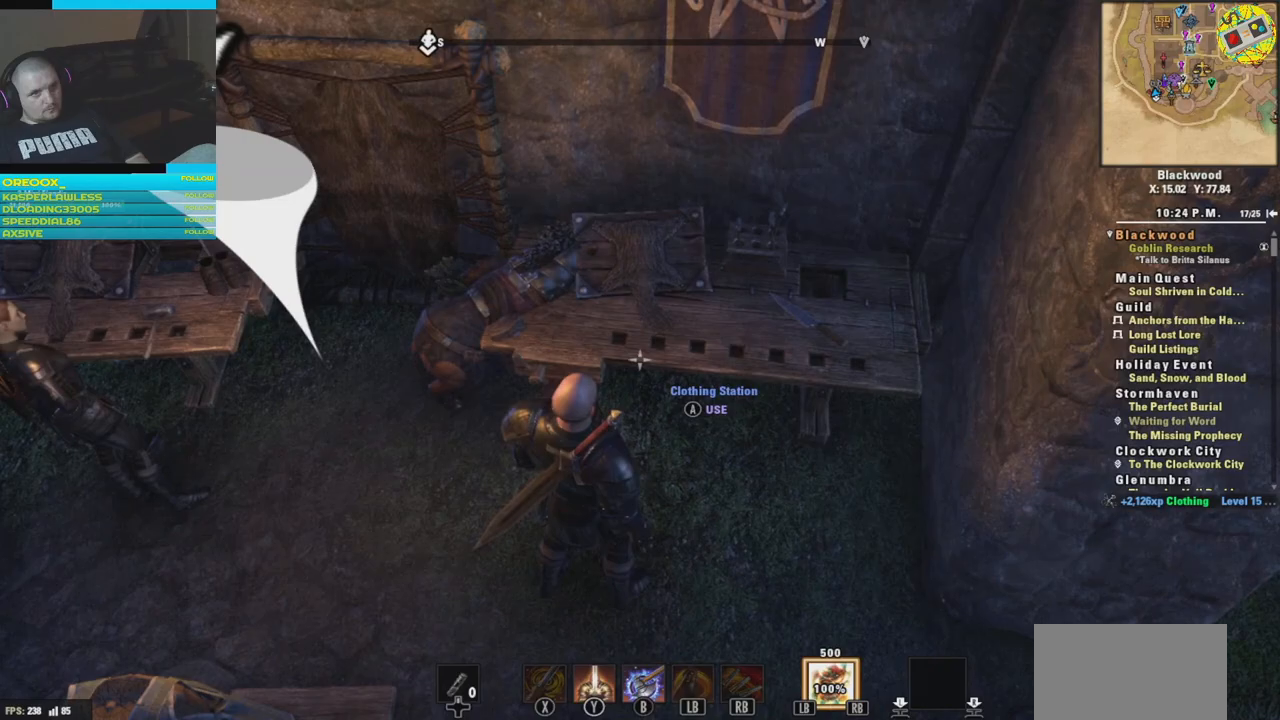
{"buttons": [], "left_stick": "center", "right_stick": "center", "events": [[184, "A", "down"], [317, "A", "up"]]}
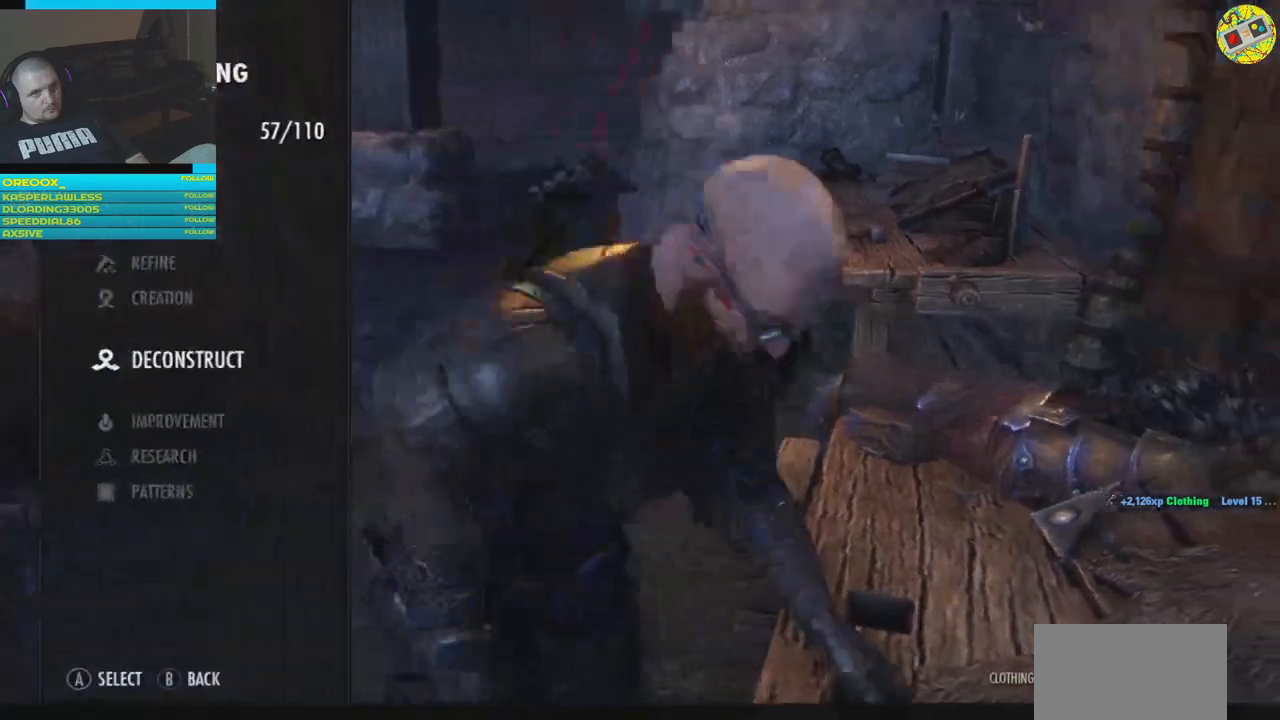
{"buttons": [], "left_stick": "center", "right_stick": "center", "events": []}
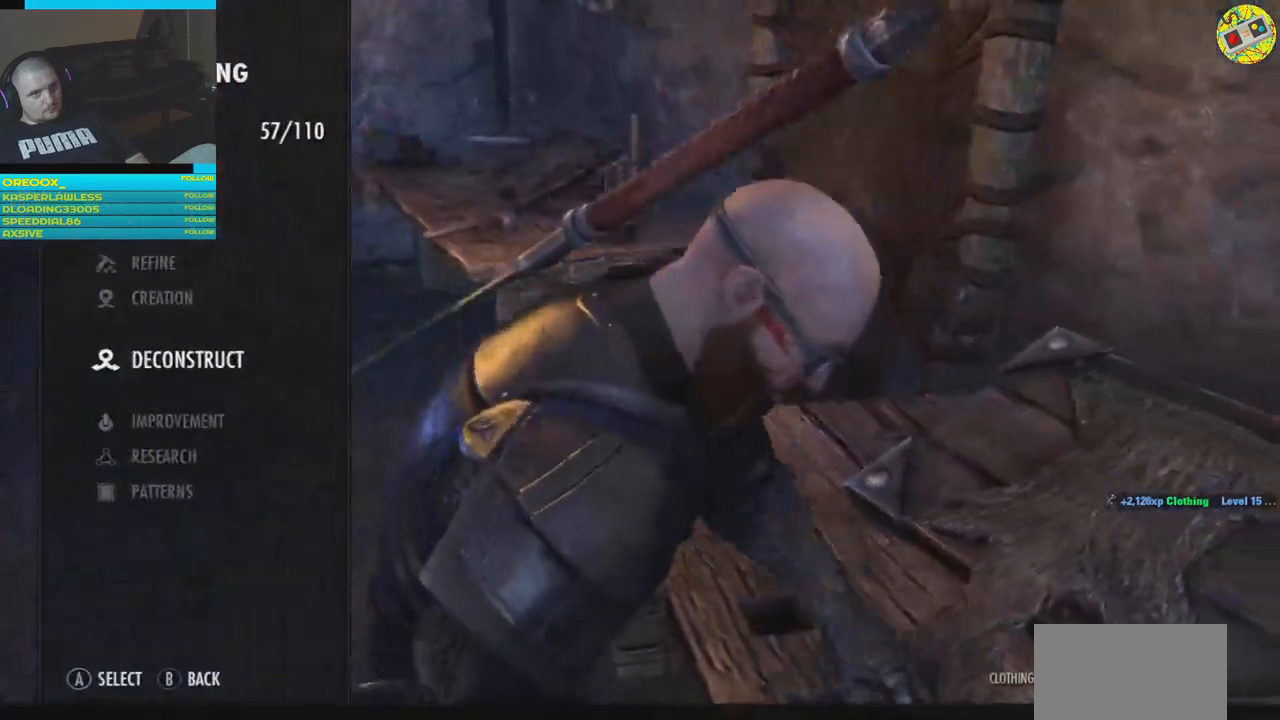
{"buttons": ["A"], "left_stick": "center", "right_stick": "center", "events": [[468, "A", "down"]]}
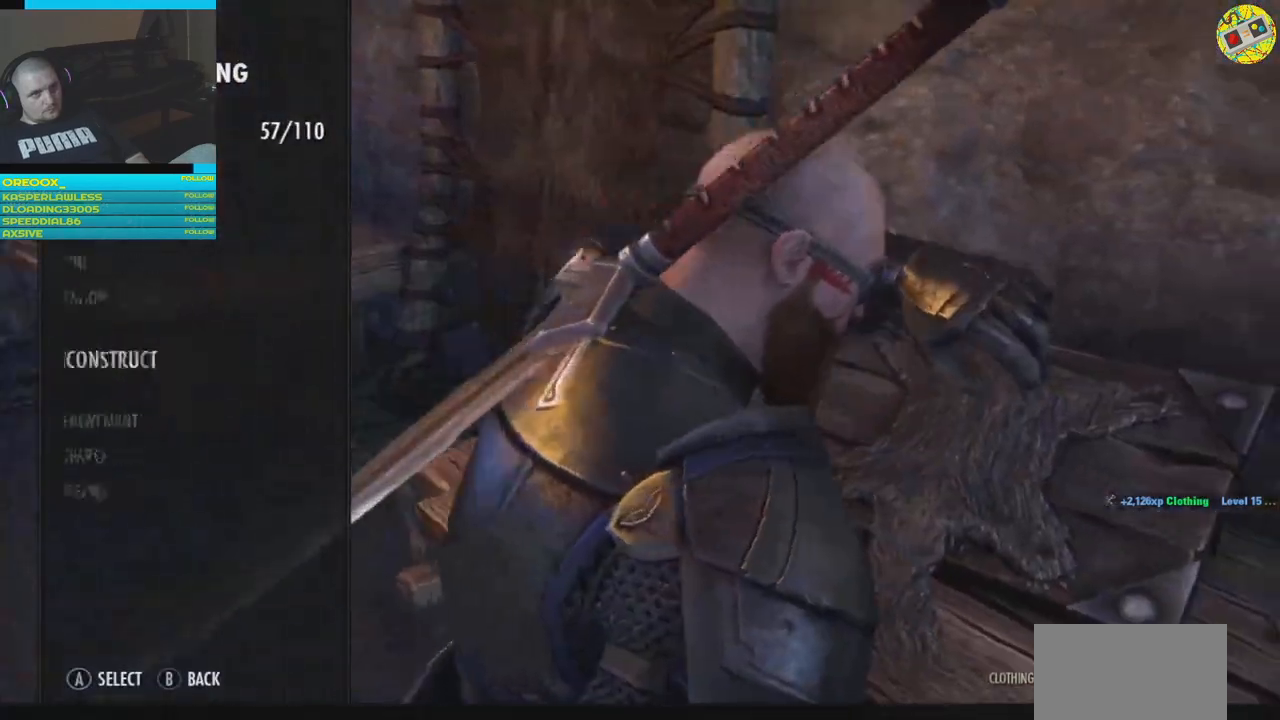
{"buttons": [], "left_stick": "center", "right_stick": "center", "events": [[50, "A", "up"]]}
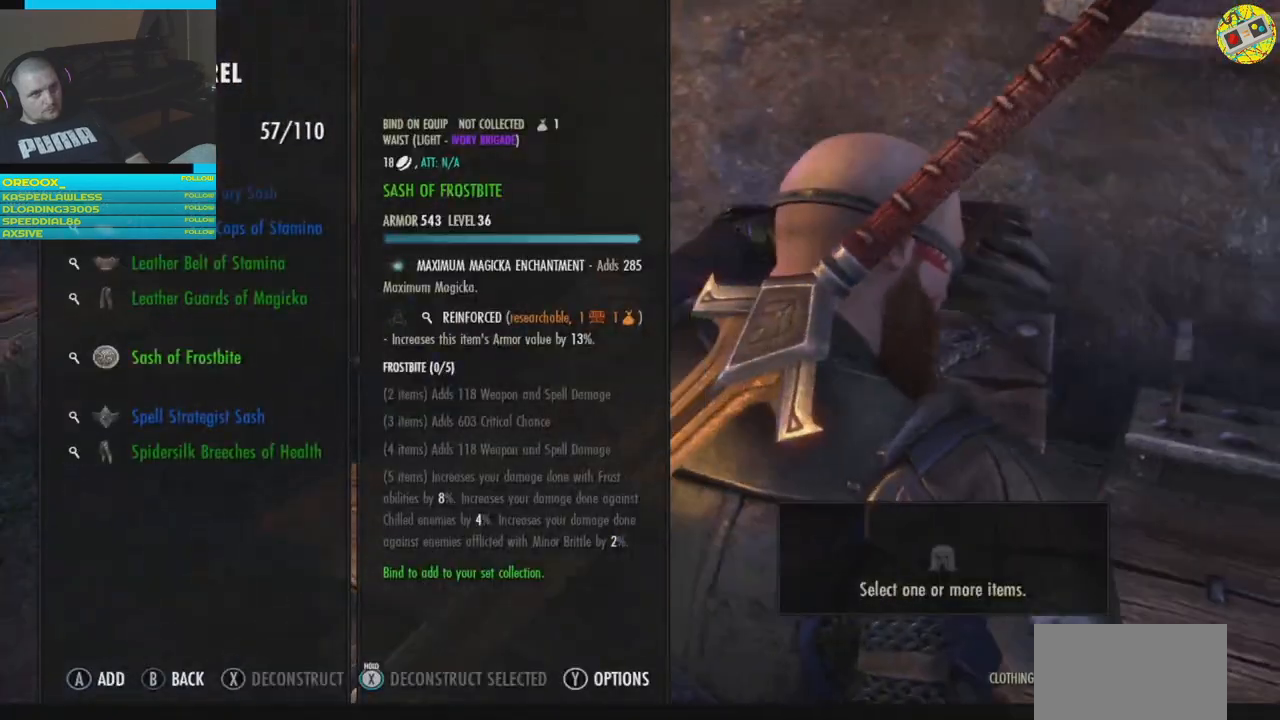
{"buttons": [], "left_stick": "center", "right_stick": "center", "events": [[284, "B", "down"], [384, "B", "up"]]}
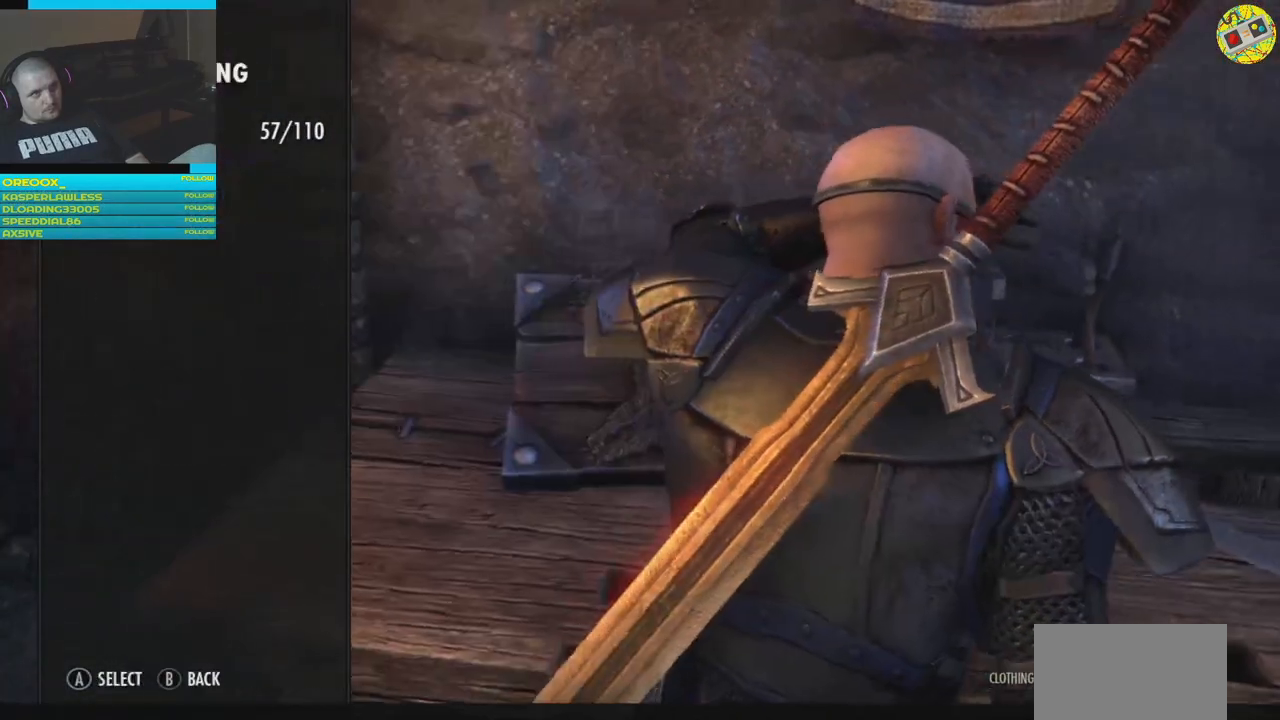
{"buttons": [], "left_stick": "center", "right_stick": "center", "events": [[284, "B", "down"], [400, "B", "up"]]}
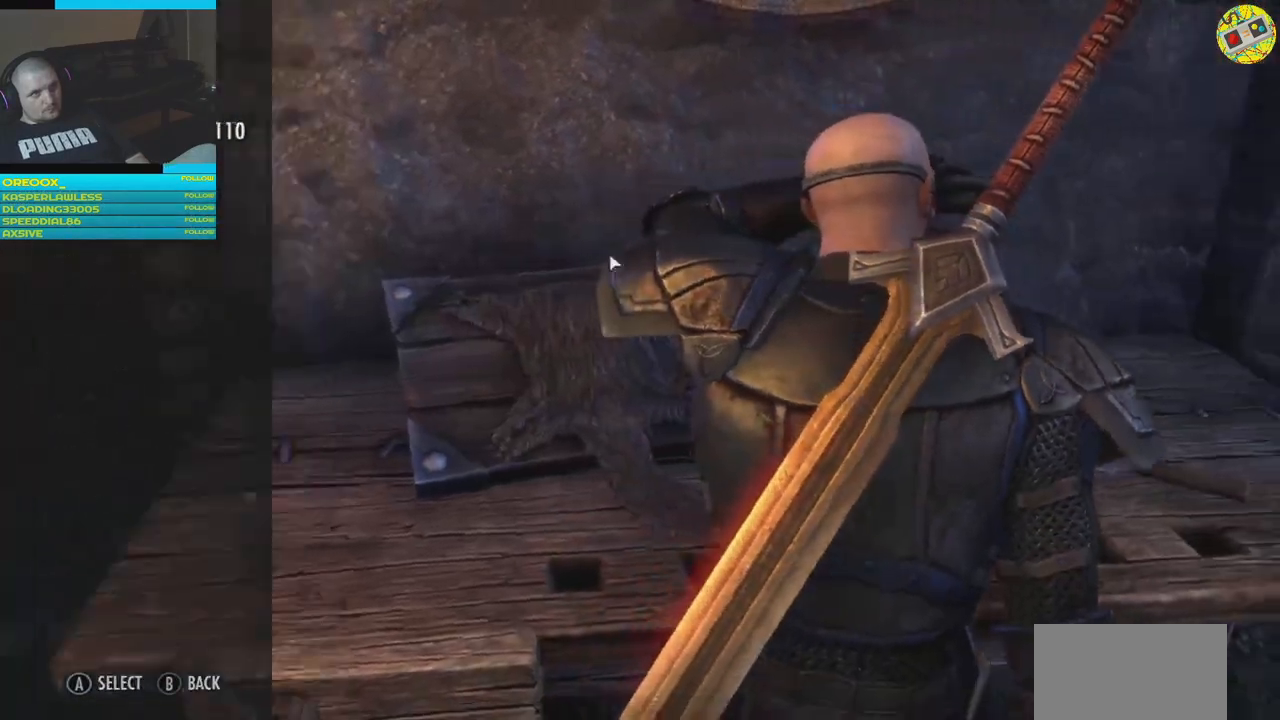
{"buttons": [], "left_stick": "center", "right_stick": "left", "events": [[384, "right_stick", "left"]]}
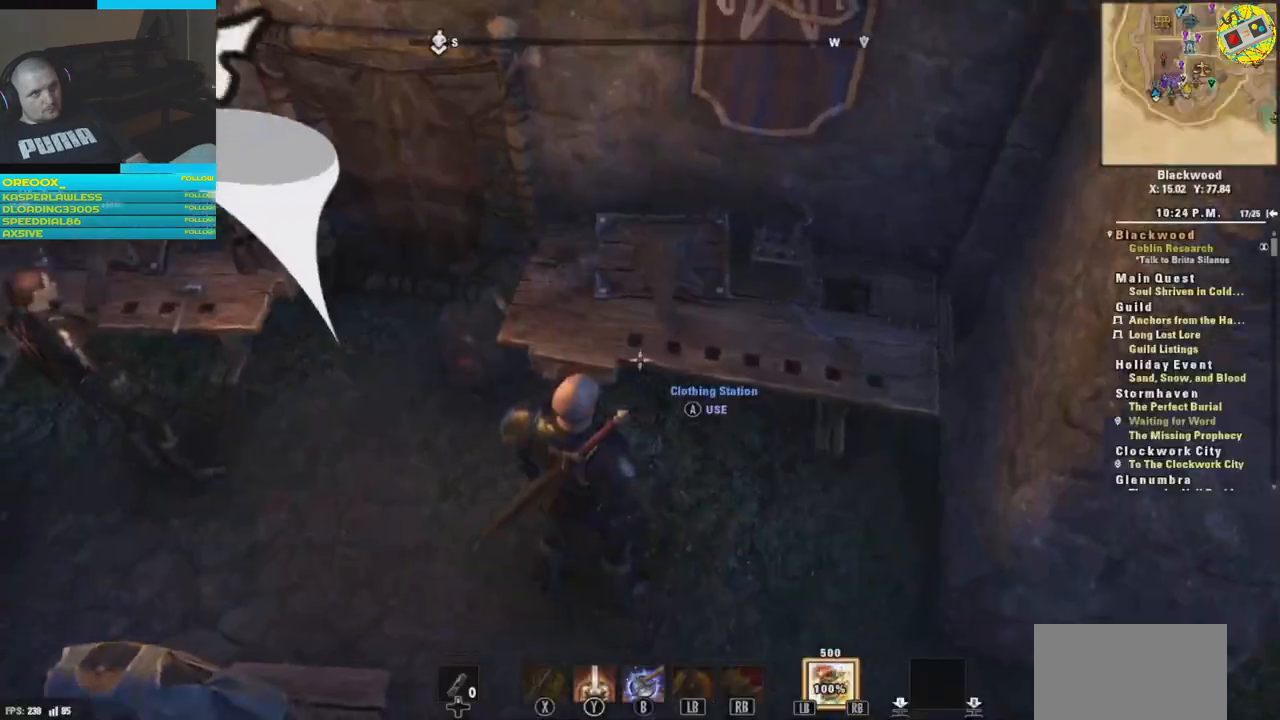
{"buttons": [], "left_stick": "up", "right_stick": "up-left", "events": [[50, "left_stick", "left"], [267, "left_stick", "up-left"], [350, "right_stick", "up-left"], [467, "left_stick", "up"]]}
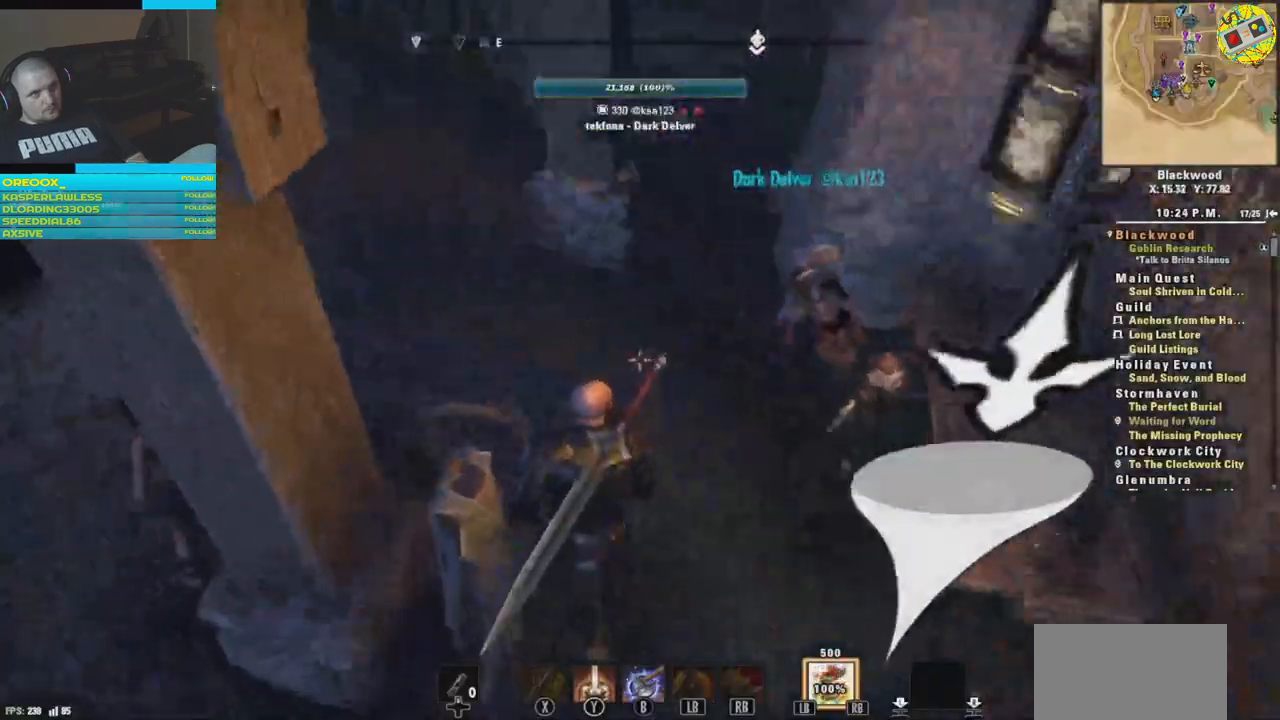
{"buttons": [], "left_stick": "up", "right_stick": "right", "events": [[167, "right_stick", "left"], [251, "L3", "down"], [317, "right_stick", "center"], [401, "L3", "up"], [401, "right_stick", "right"]]}